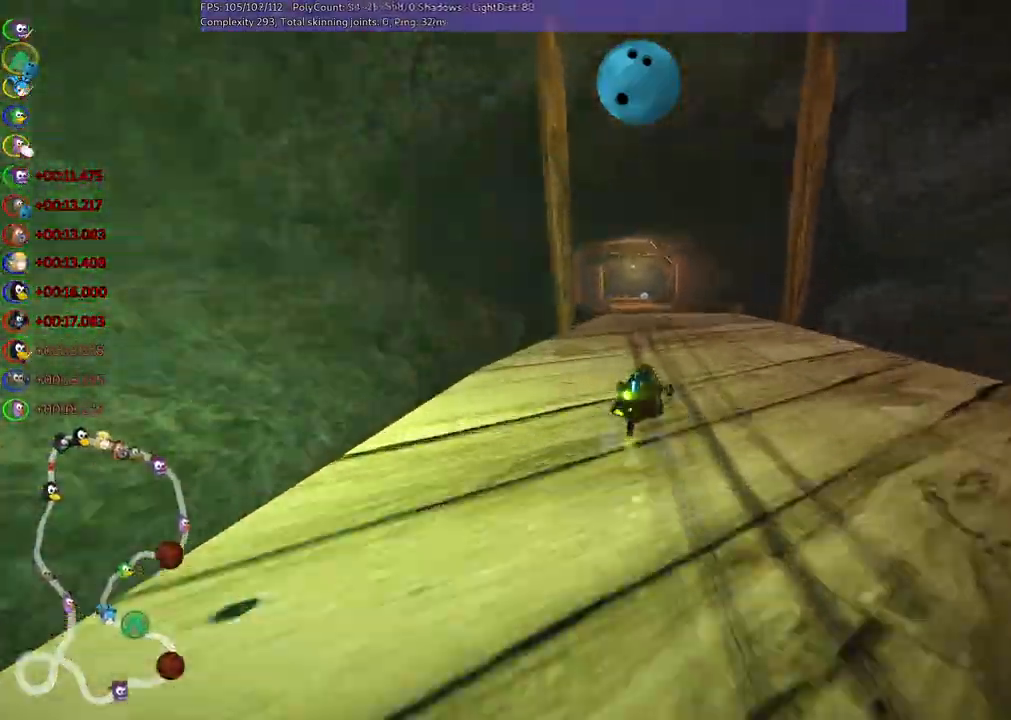
Gameplay with keyboard; each line is a JSON object with the keys held at the frame after it. "events" lists presses ("down") and releases ("up") of ".", "/", "alt_r", "b", "c", "comma", "ctrl_r", "d", "down", "f", "g", "h", "j", "k", "l", "left", "m", "n", "quote", "return", "right", "semicolon", "shift_r", "space", "super", "up" and "v" between this image and that frame as [ms after this image, input, new state], when the widget could be followed in between. No other keys are recorded. Mouse input is not recorded.
{"keys": ["left", "m", "n", "up"], "events": [[467, "n", "down"]]}
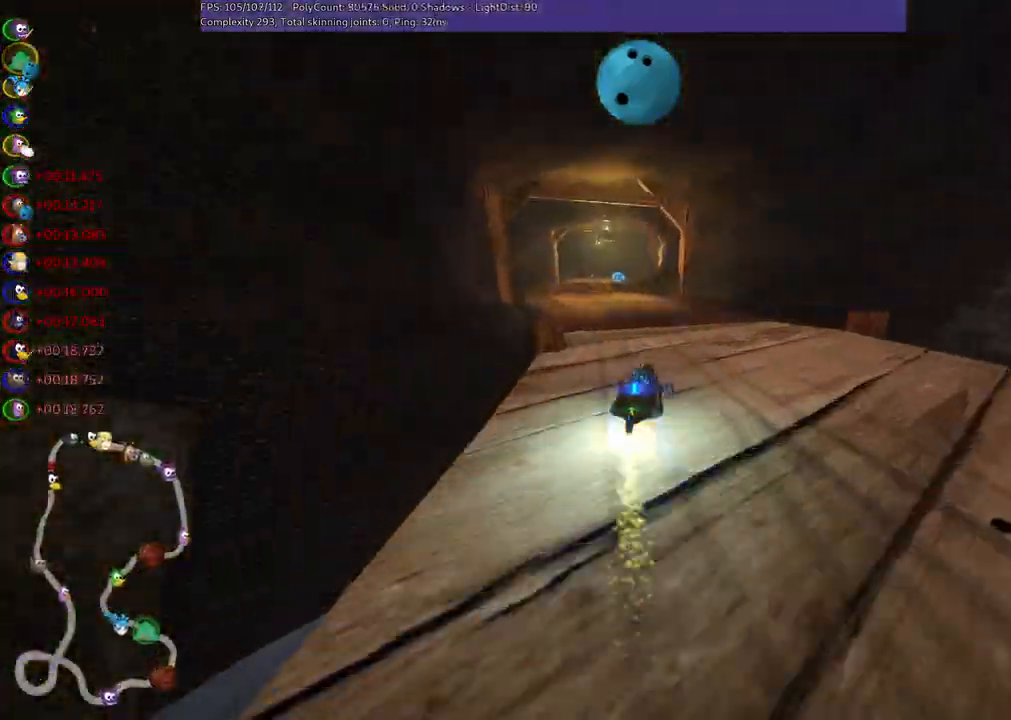
{"keys": ["left", "up"], "events": [[17, "m", "up"], [117, "n", "up"], [217, "left", "up"], [483, "left", "down"]]}
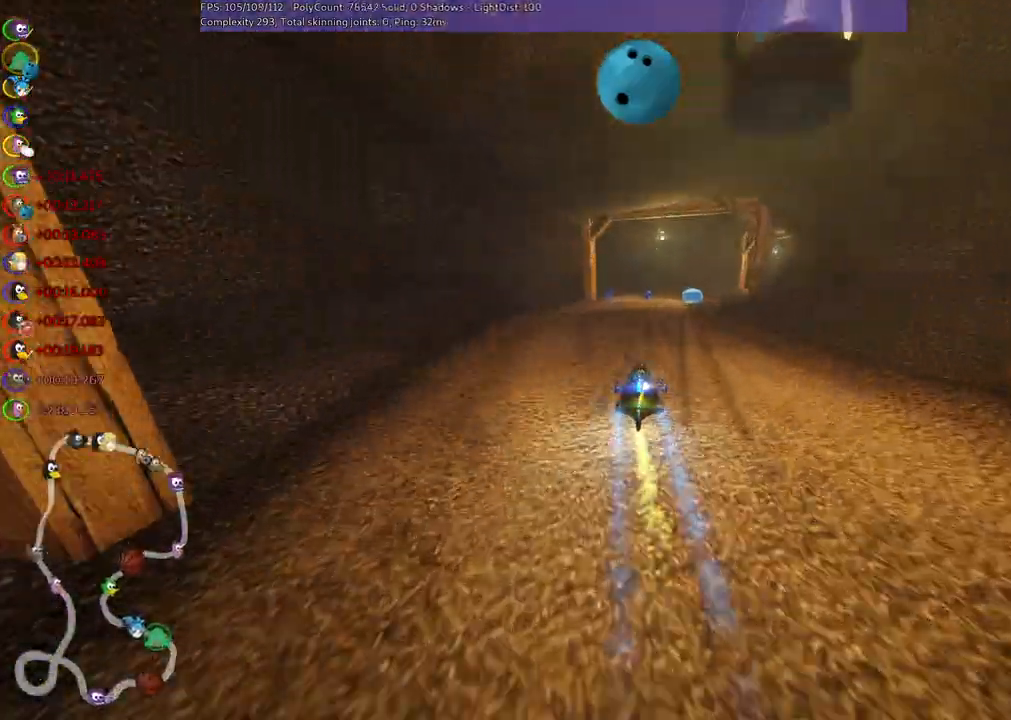
{"keys": ["m", "right", "up"], "events": [[83, "left", "up"], [183, "right", "down"], [233, "m", "down"]]}
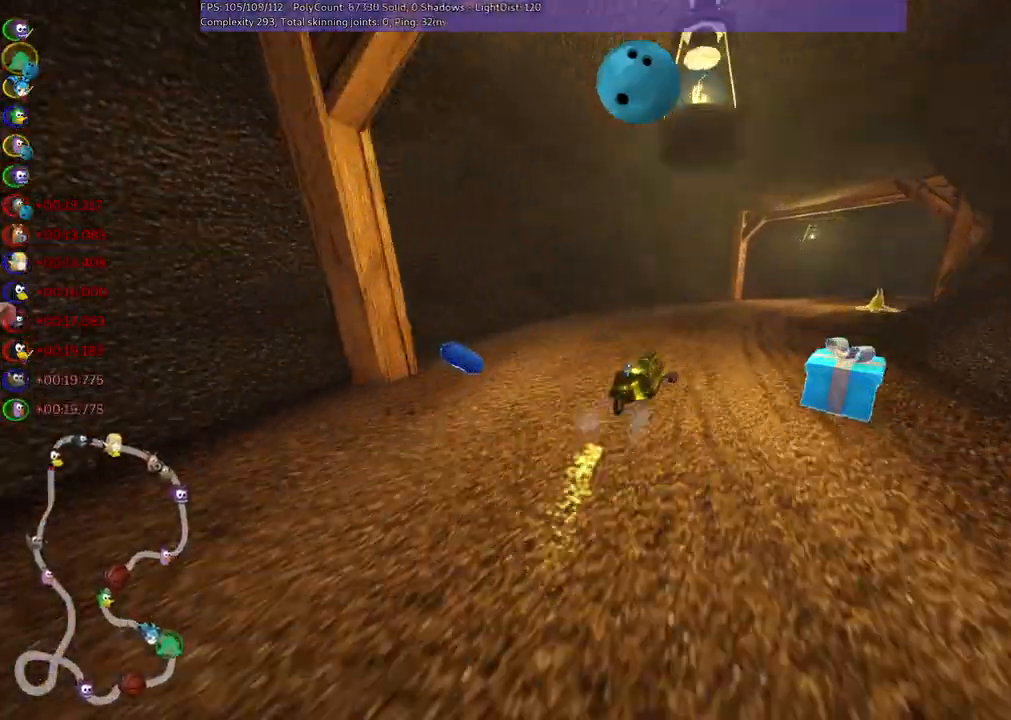
{"keys": ["m", "right", "up"], "events": [[17, "m", "up"], [200, "m", "down"]]}
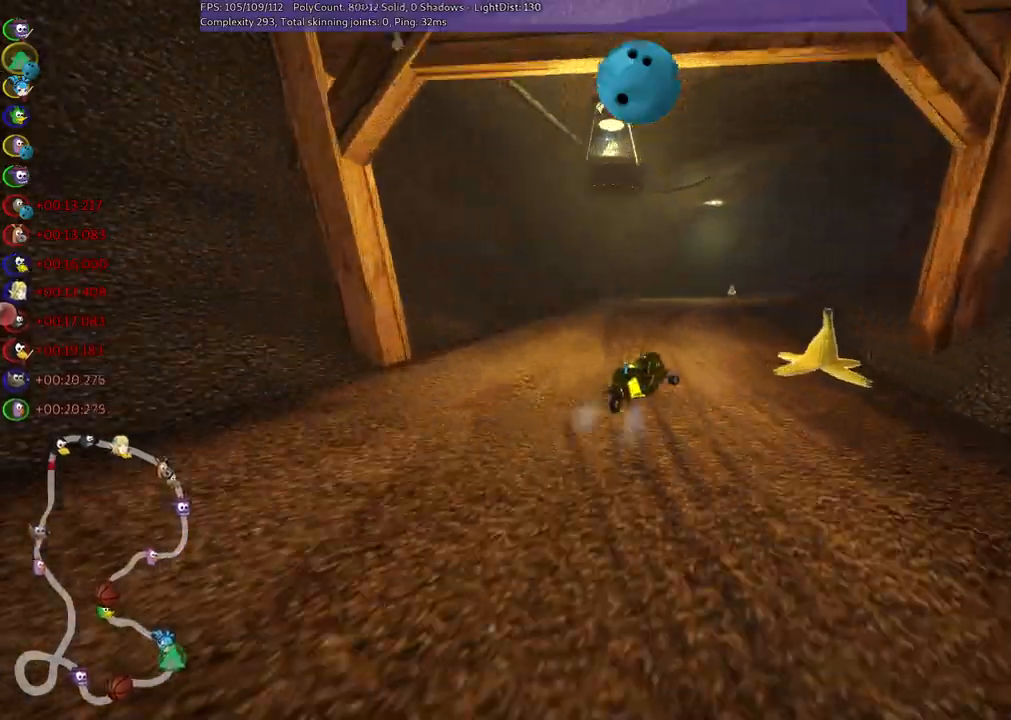
{"keys": ["left", "m", "up"], "events": [[367, "left", "down"], [367, "right", "up"]]}
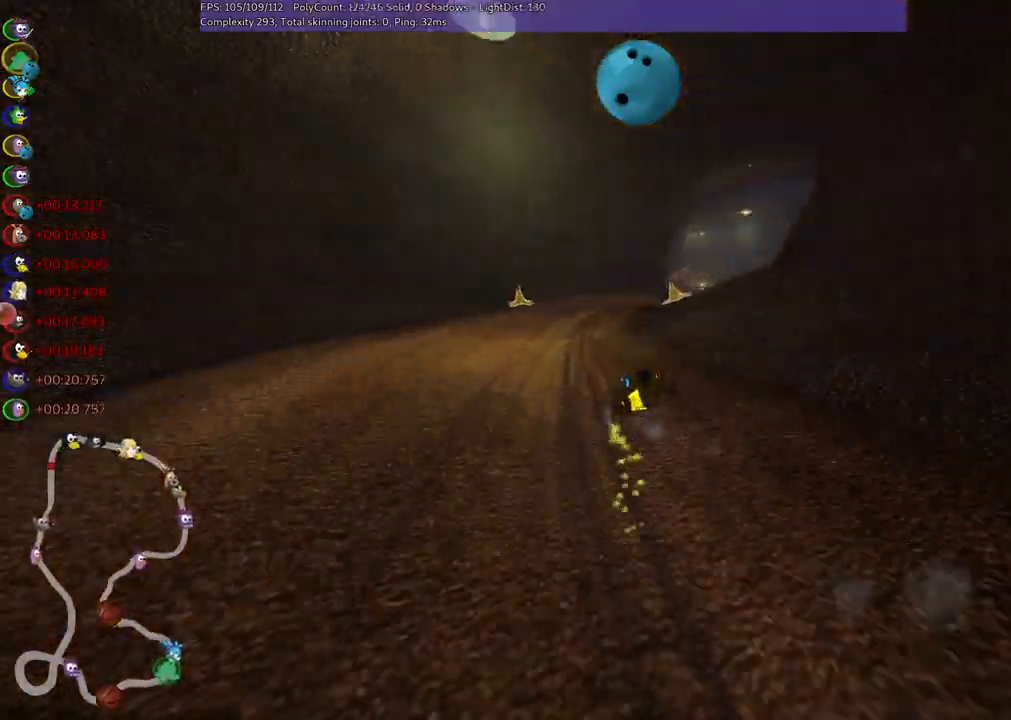
{"keys": ["n", "up"], "events": [[17, "right", "down"], [350, "right", "up"], [400, "left", "up"], [450, "m", "up"], [450, "n", "down"]]}
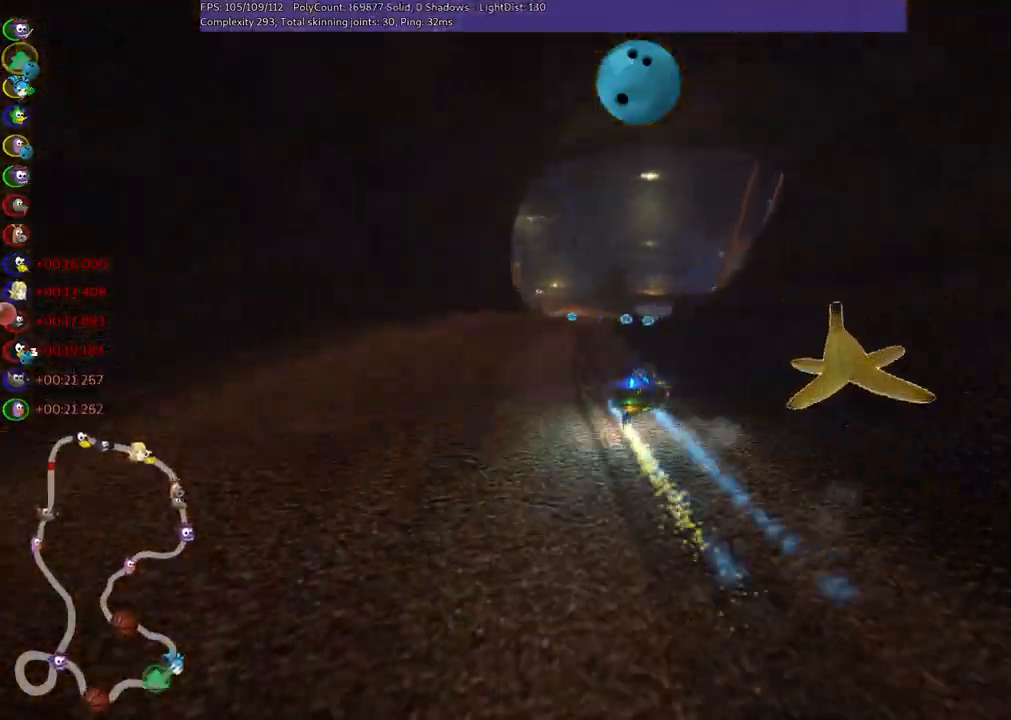
{"keys": ["up"], "events": [[83, "left", "down"], [83, "n", "up"], [267, "left", "up"]]}
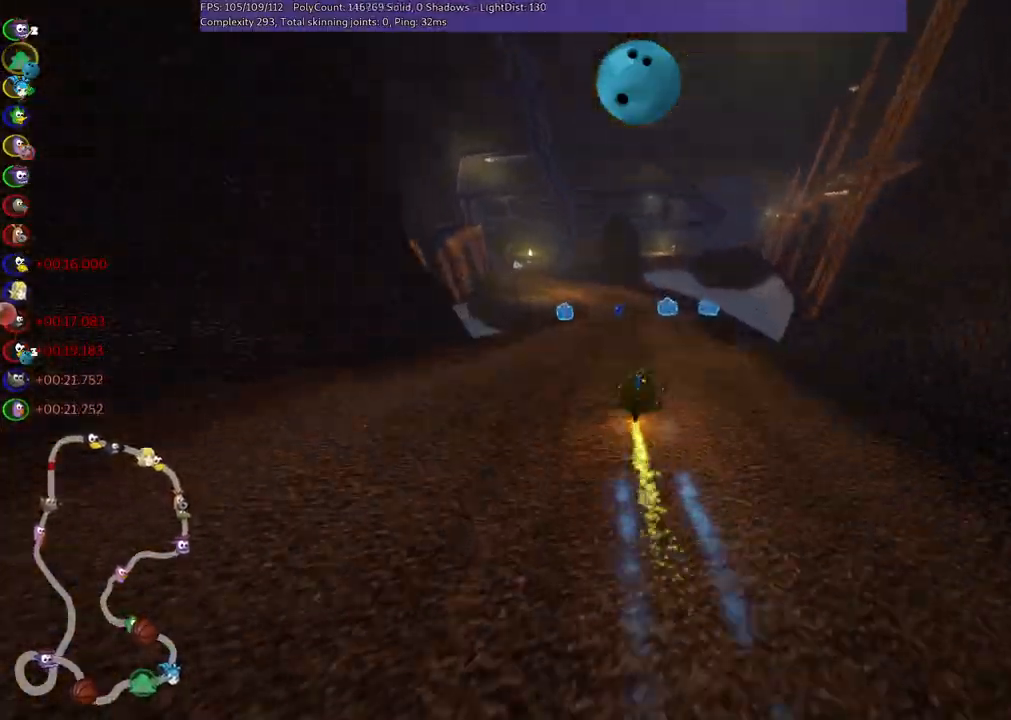
{"keys": ["up"], "events": [[17, "left", "down"], [100, "m", "down"], [383, "m", "up"], [433, "left", "up"]]}
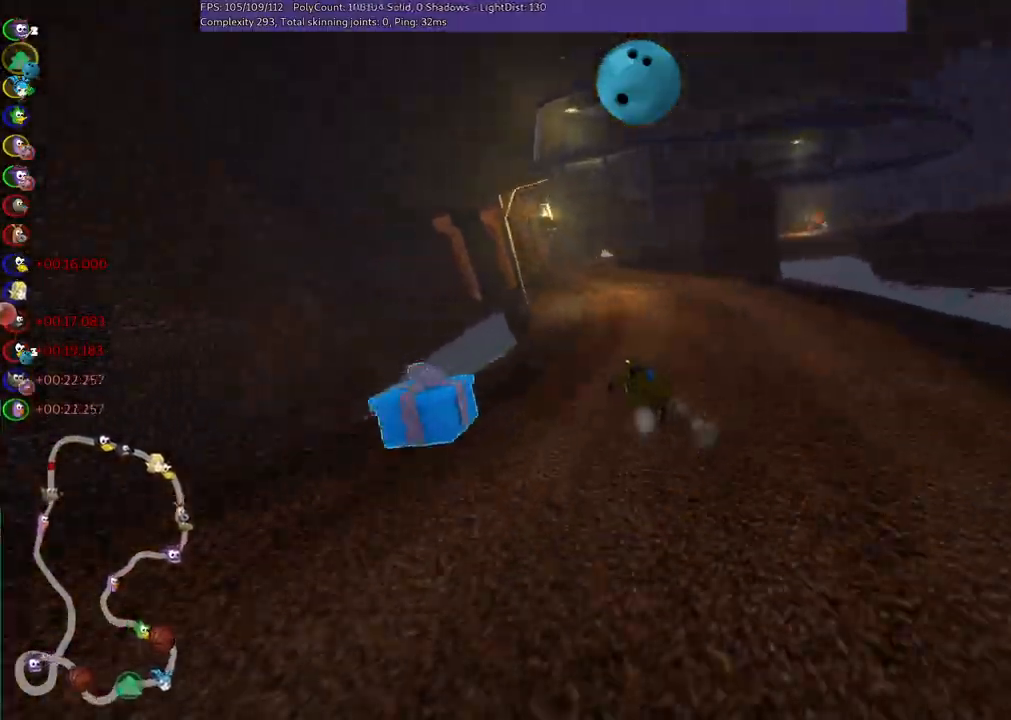
{"keys": ["left", "m", "up"], "events": [[33, "right", "down"], [67, "m", "down"], [317, "left", "down"], [367, "right", "up"]]}
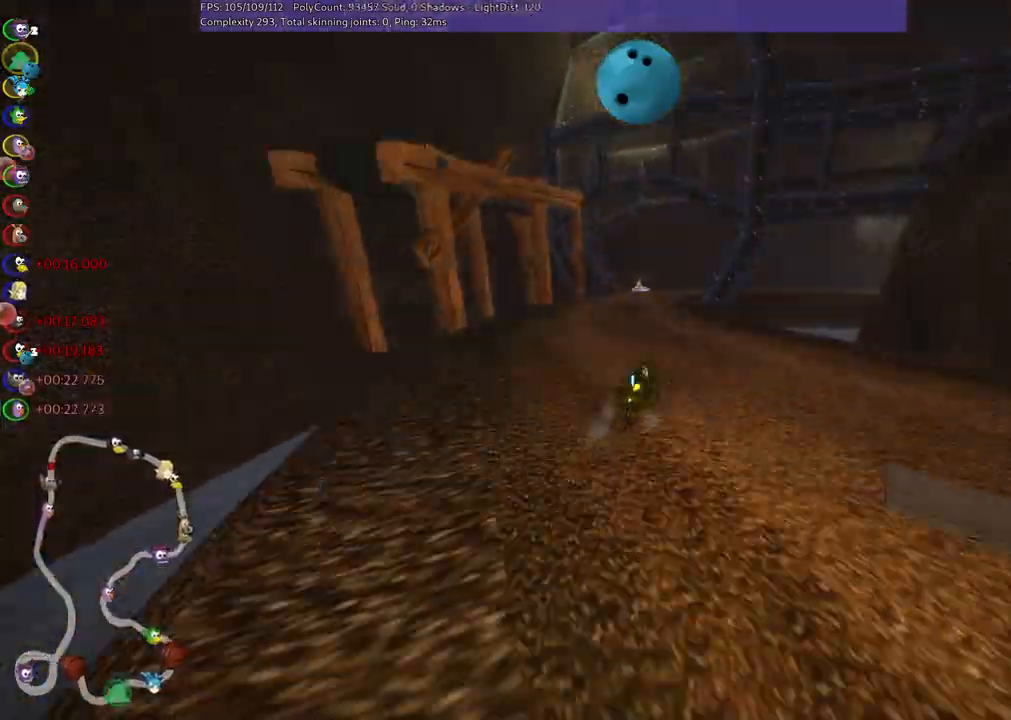
{"keys": ["left", "m", "right", "up"], "events": [[50, "right", "down"], [183, "right", "up"], [283, "right", "down"]]}
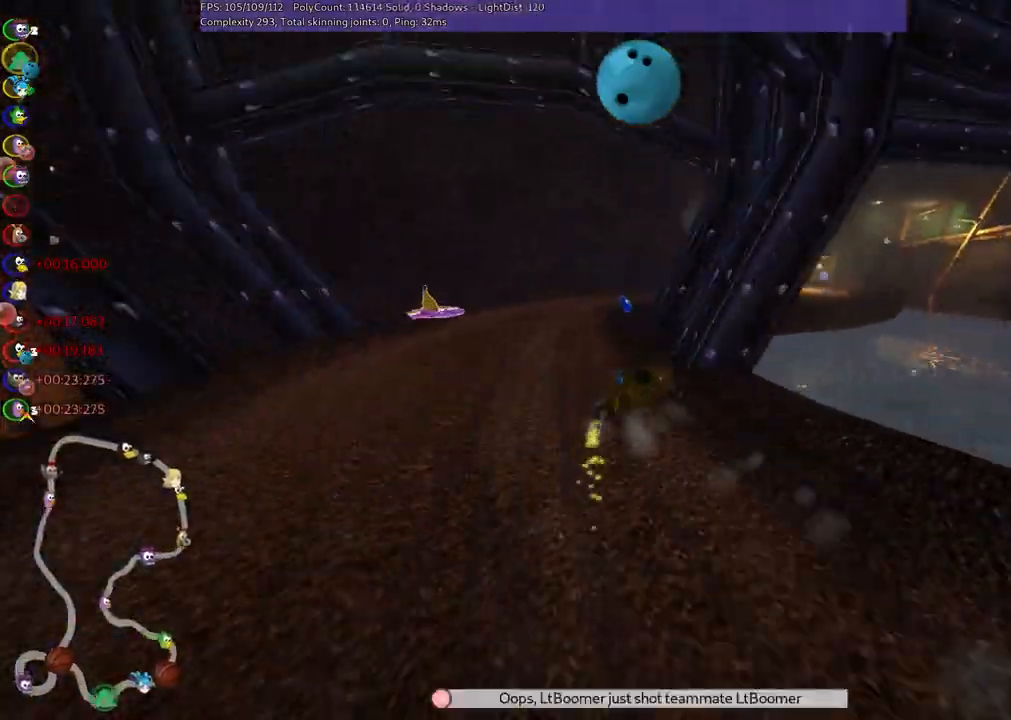
{"keys": ["up"], "events": [[217, "n", "down"], [250, "m", "up"], [300, "left", "up"], [300, "right", "up"], [350, "n", "up"]]}
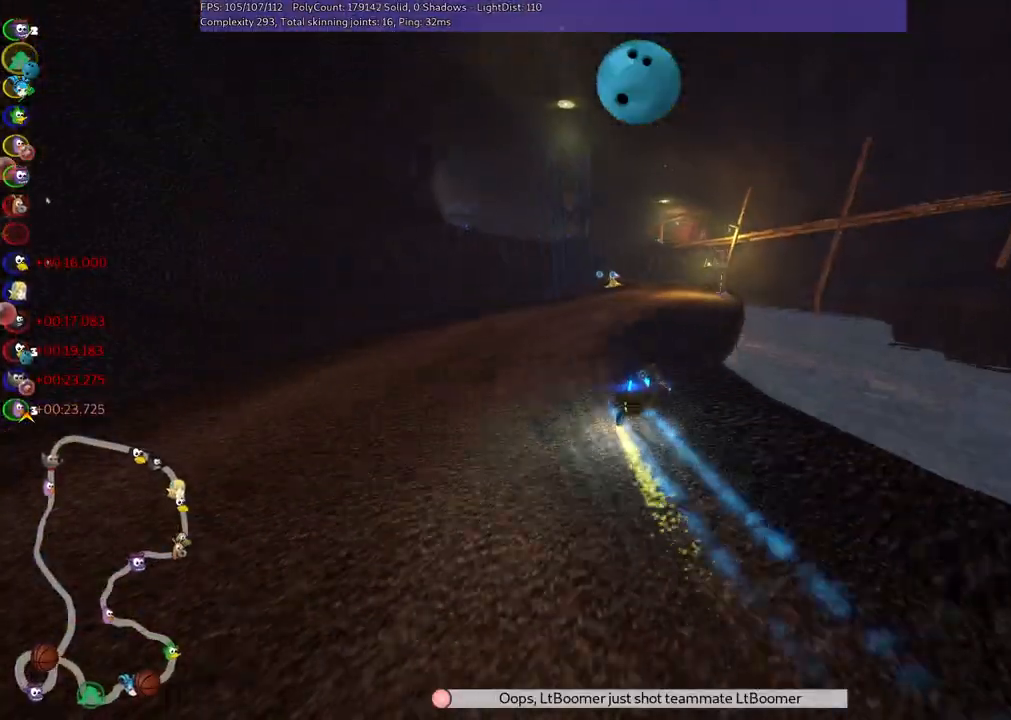
{"keys": ["m", "right", "up"], "events": [[267, "left", "down"], [317, "m", "down"], [417, "left", "up"], [417, "right", "down"]]}
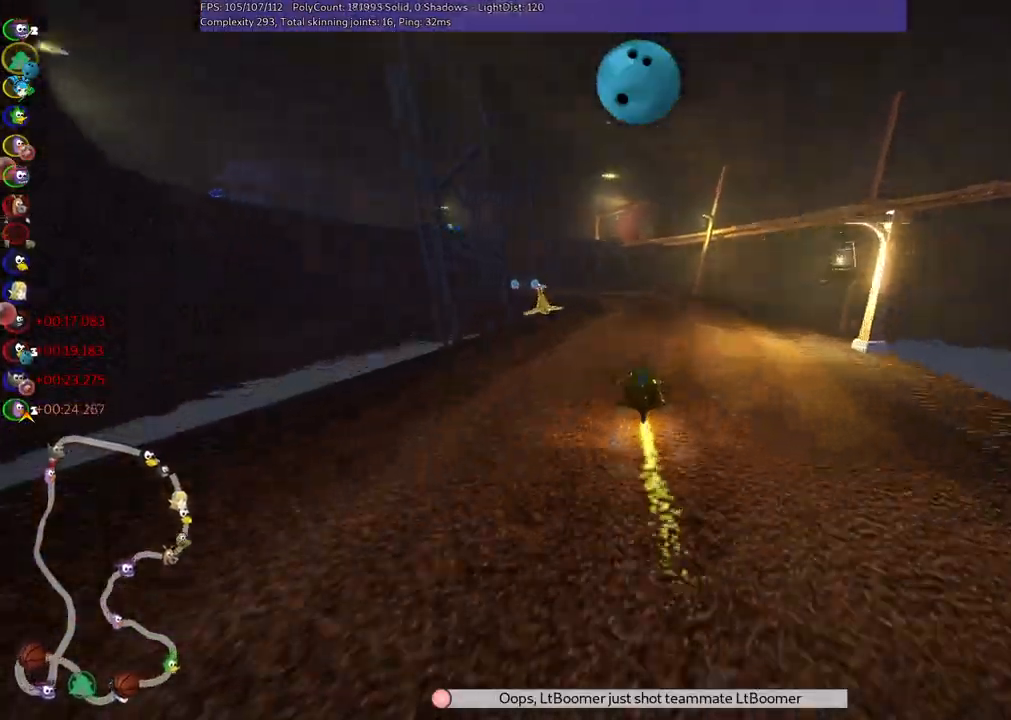
{"keys": ["m", "right", "up"], "events": [[100, "left", "down"], [233, "left", "up"], [383, "left", "down"], [483, "left", "up"]]}
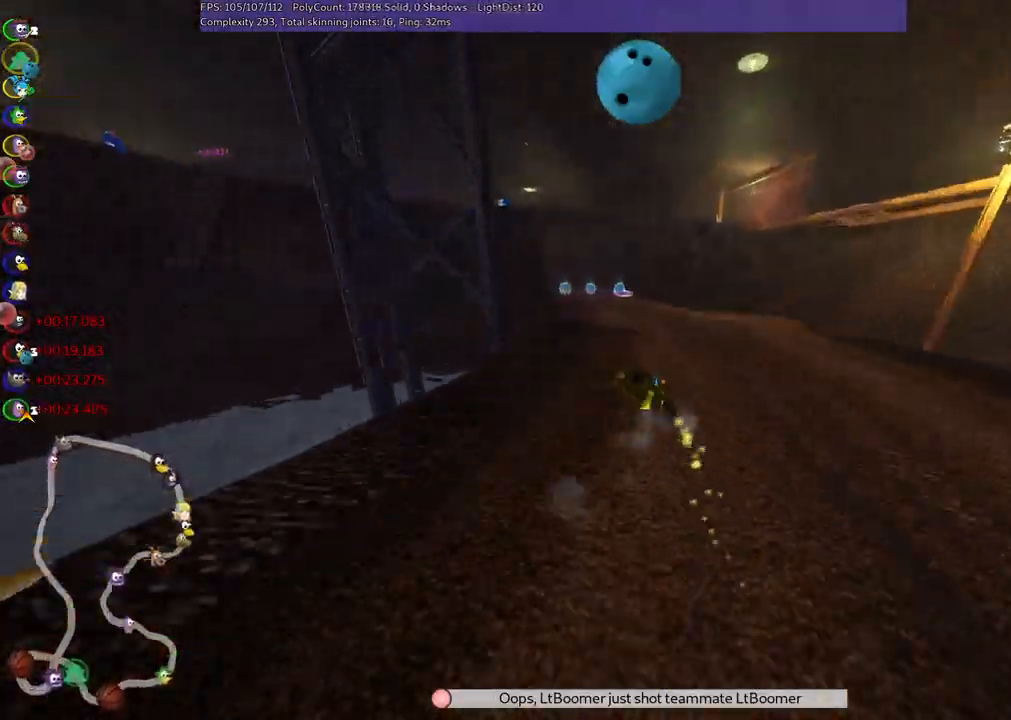
{"keys": ["left", "m", "right", "up"], "events": [[150, "left", "down"], [250, "left", "up"], [483, "left", "down"]]}
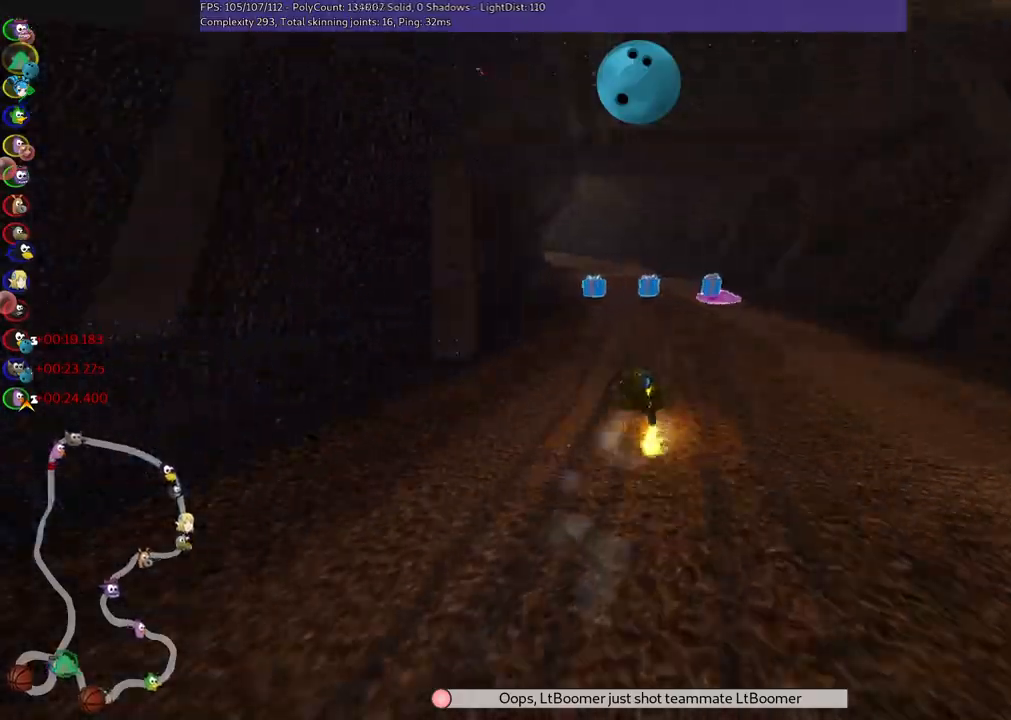
{"keys": ["left", "m", "right", "up"], "events": [[367, "left", "up"], [417, "left", "down"]]}
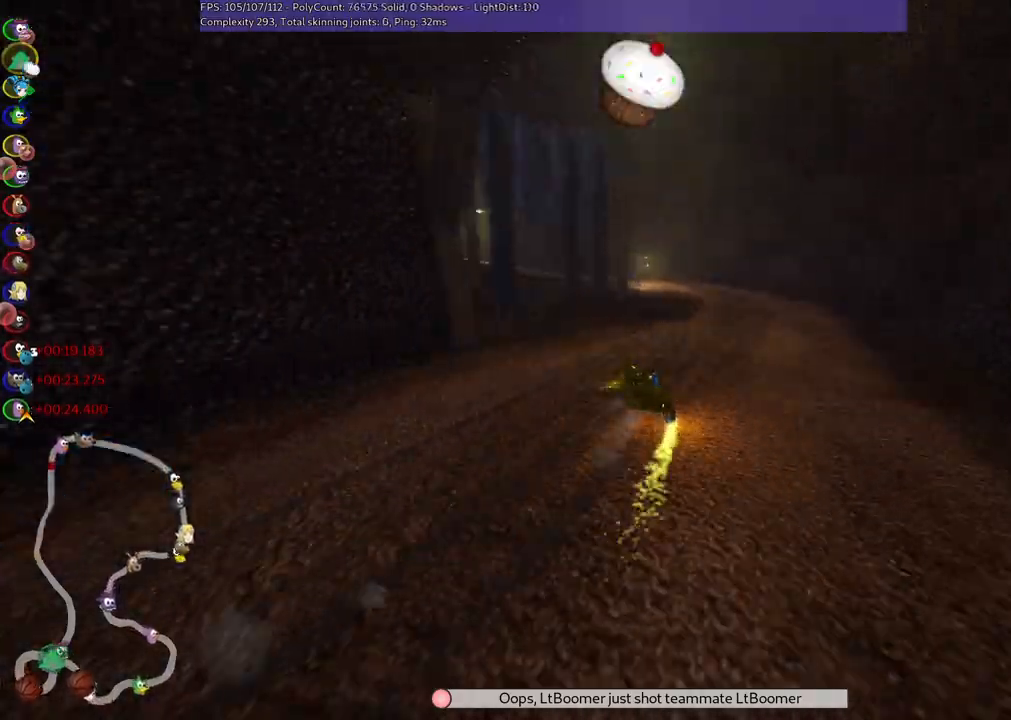
{"keys": ["m", "right", "up"], "events": [[150, "left", "up"], [333, "left", "down"], [483, "left", "up"]]}
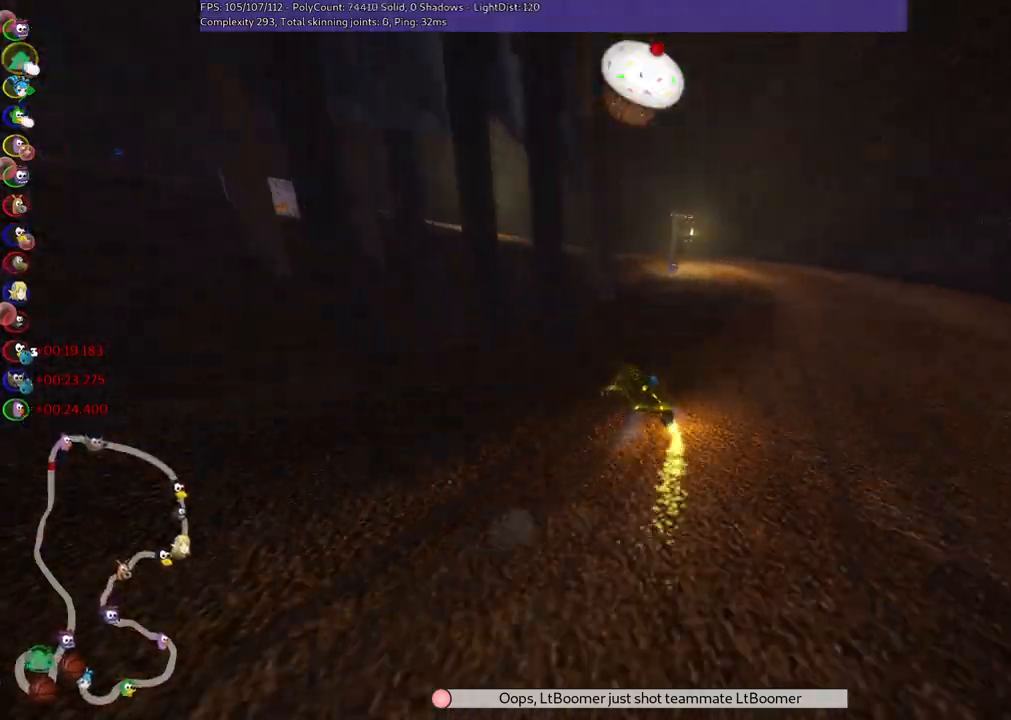
{"keys": ["left", "up"], "events": [[33, "left", "down"], [167, "n", "down"], [217, "m", "up"], [267, "left", "up"], [267, "right", "up"], [300, "n", "up"], [500, "left", "down"]]}
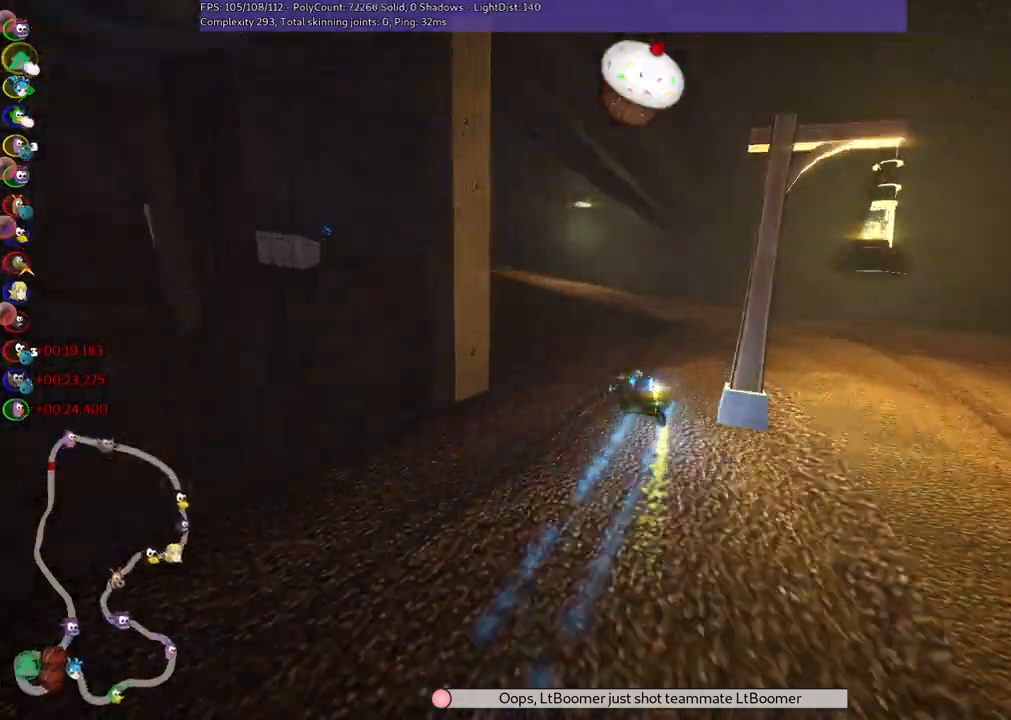
{"keys": ["left", "m", "up"], "events": [[183, "m", "down"]]}
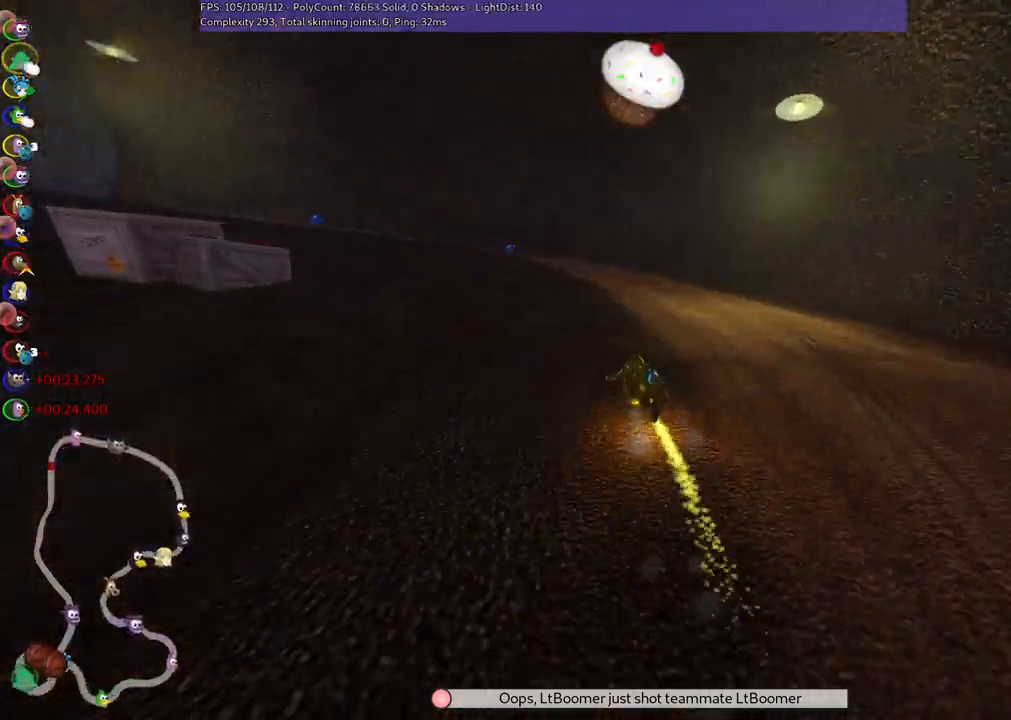
{"keys": ["left", "m", "up"], "events": []}
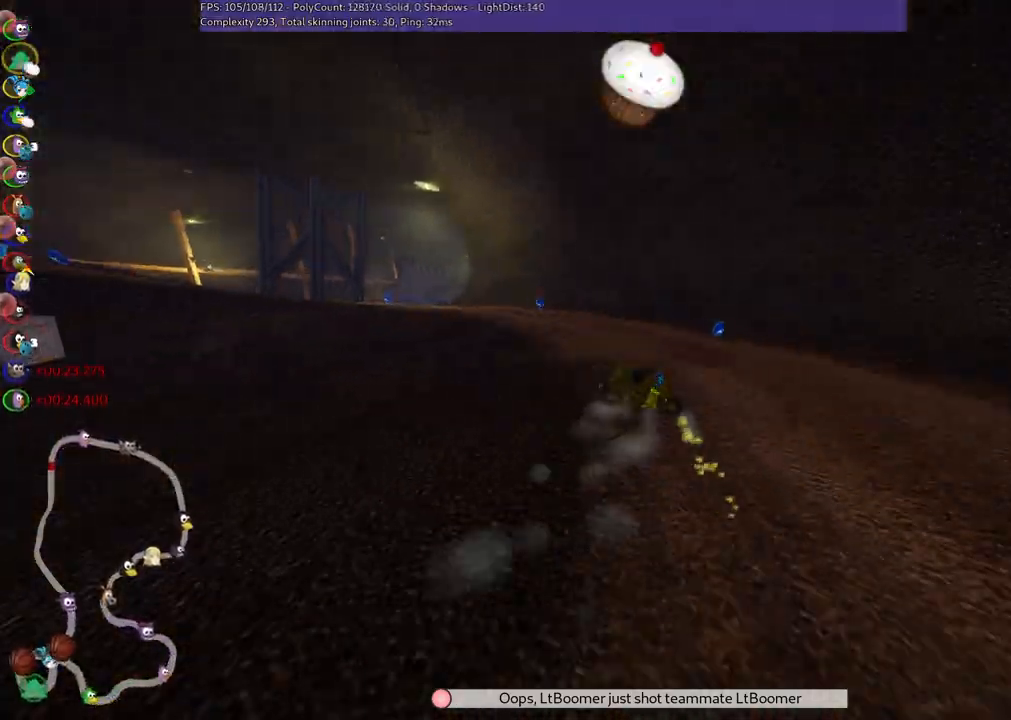
{"keys": ["up"], "events": [[83, "m", "up"], [367, "left", "up"]]}
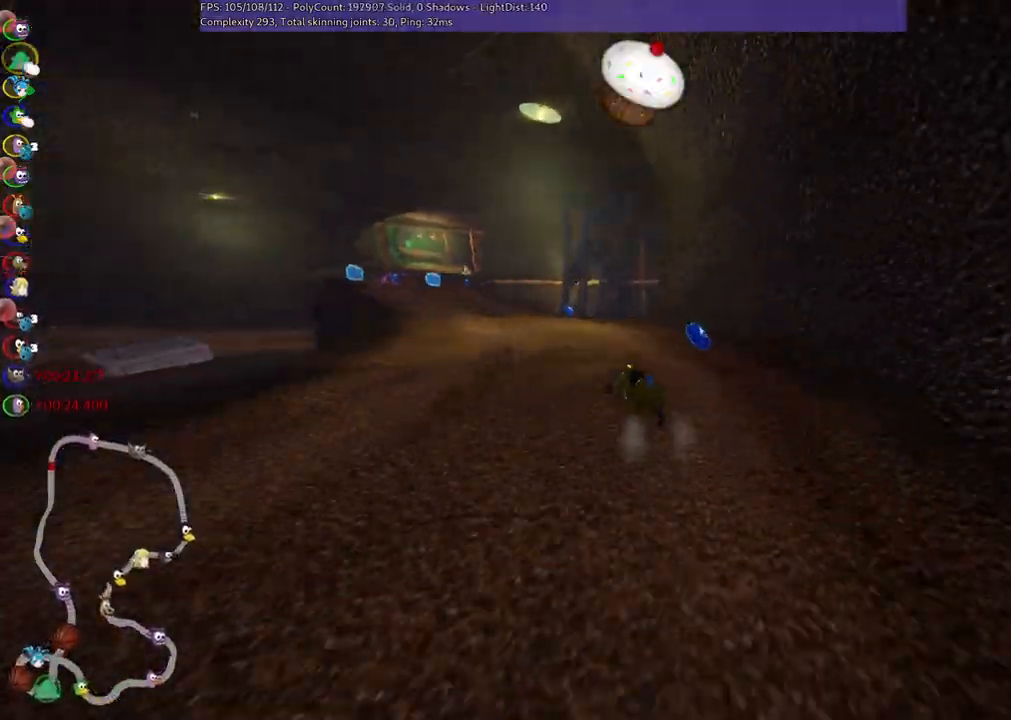
{"keys": ["up"], "events": [[150, "left", "down"], [233, "m", "down"], [383, "m", "up"], [483, "left", "up"]]}
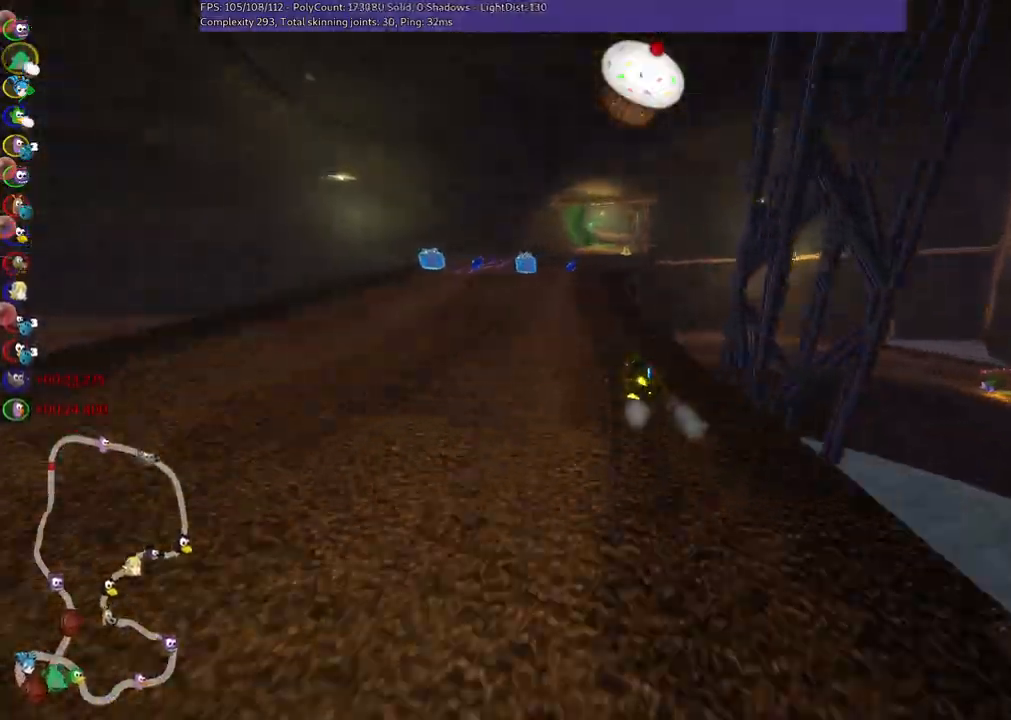
{"keys": ["left", "m", "up"], "events": [[17, "n", "down"], [117, "n", "up"], [367, "right", "down"], [400, "m", "down"], [500, "left", "down"], [500, "right", "up"]]}
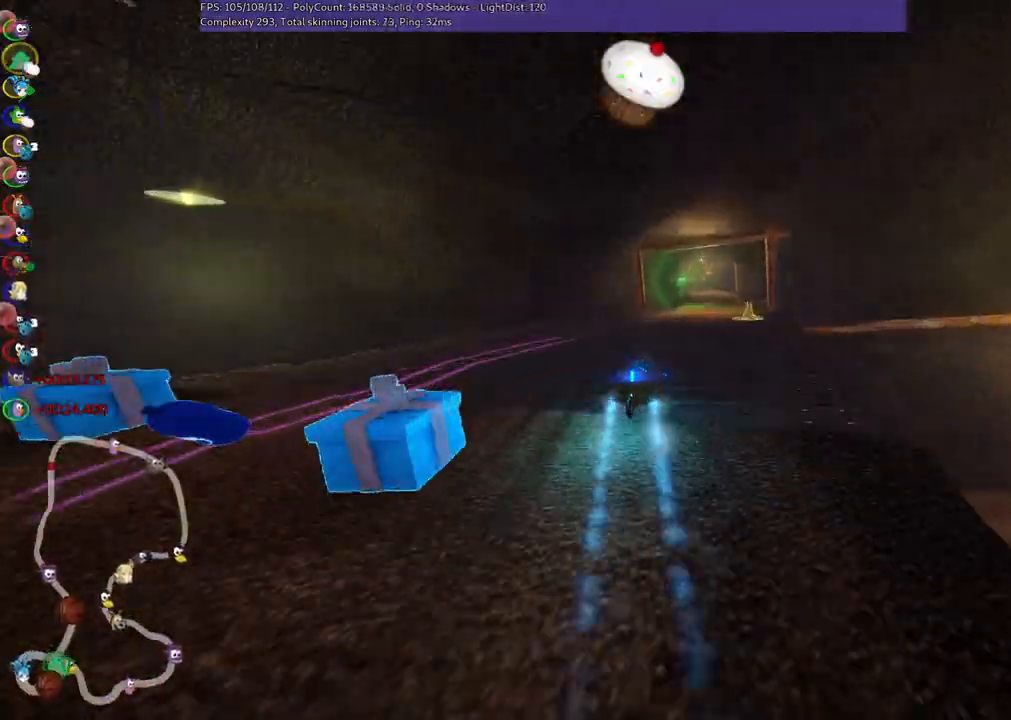
{"keys": ["left", "m", "up"], "events": [[267, "right", "down"], [333, "right", "up"]]}
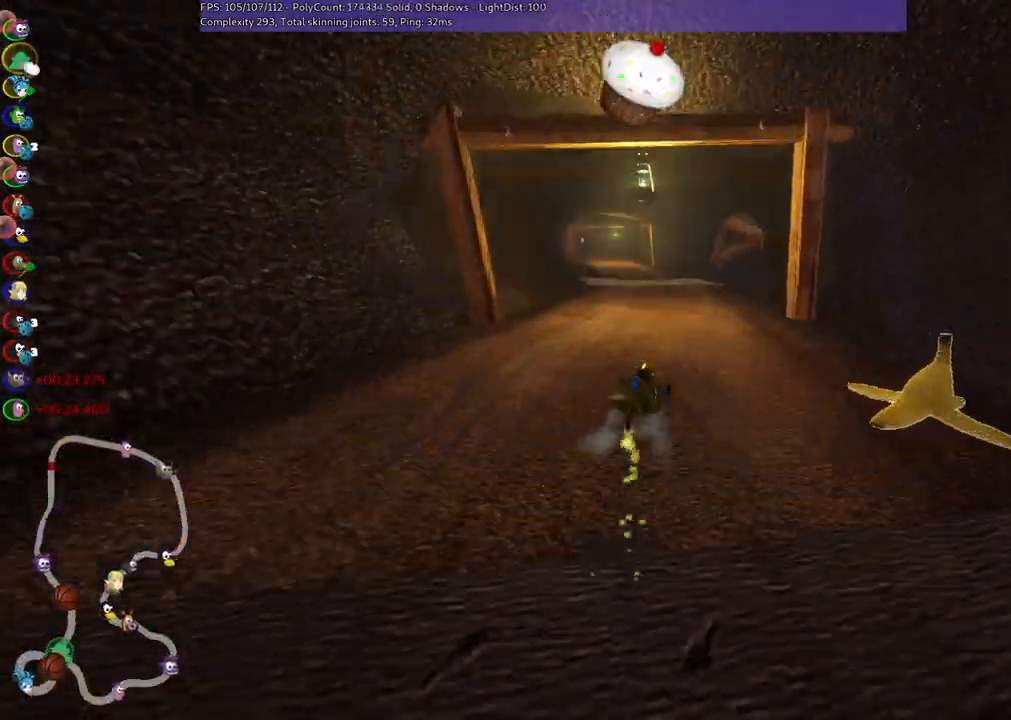
{"keys": ["left", "m", "n", "up"], "events": [[433, "n", "down"]]}
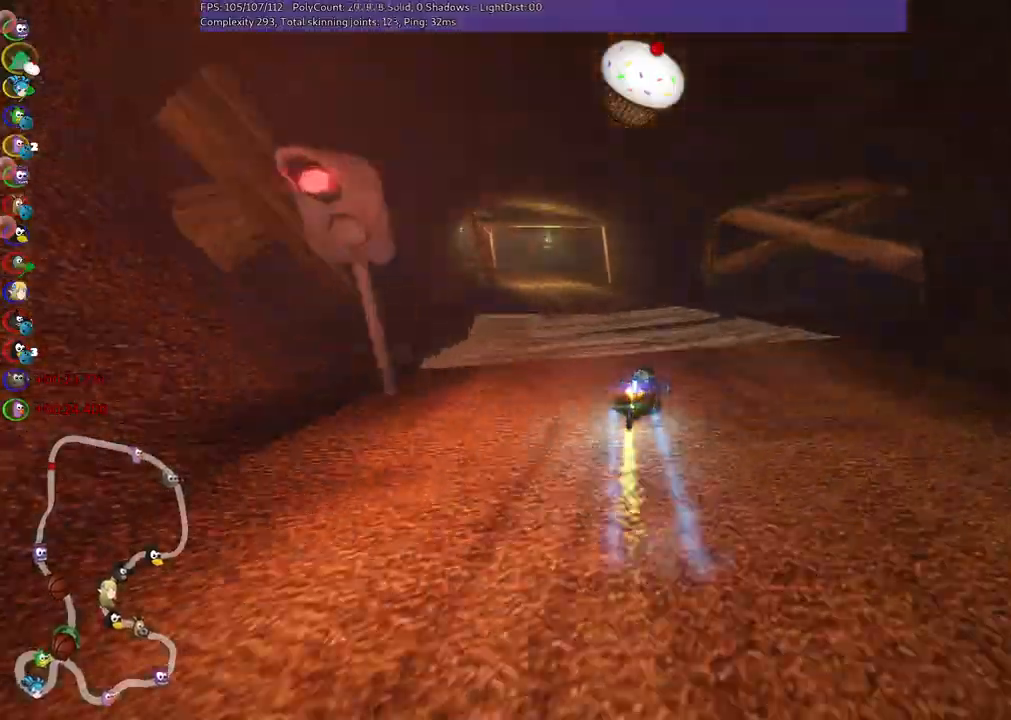
{"keys": ["m", "up"], "events": [[33, "m", "up"], [117, "n", "up"], [400, "left", "up"], [500, "m", "down"]]}
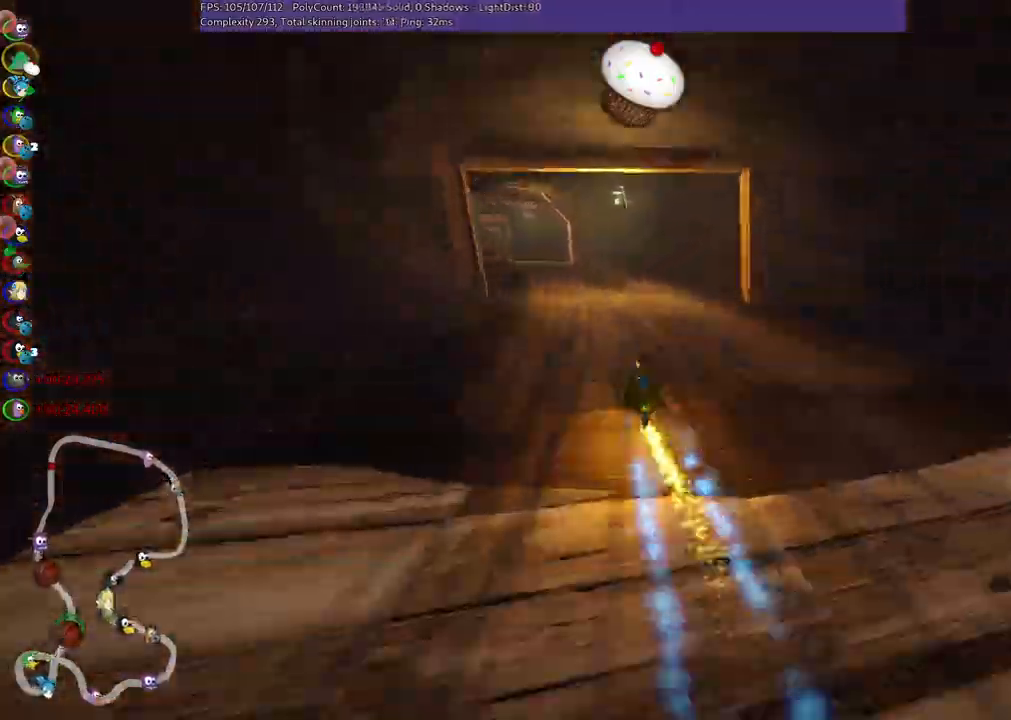
{"keys": ["left", "m", "right", "up"], "events": [[50, "left", "down"], [200, "right", "down"], [233, "left", "up"], [333, "left", "down"]]}
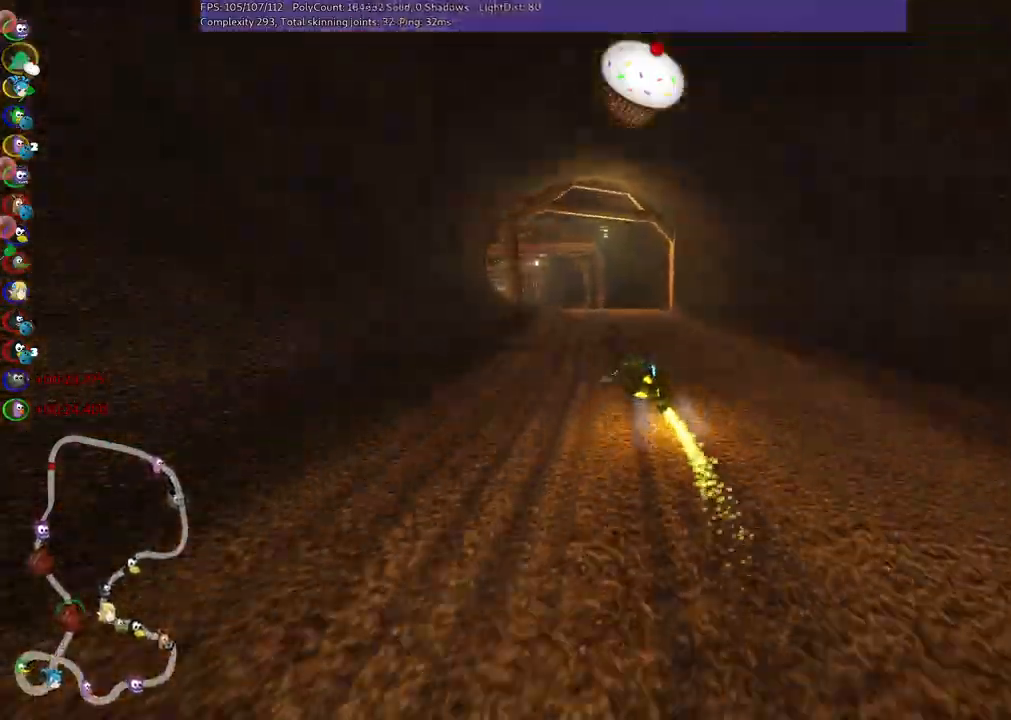
{"keys": ["left", "m", "right", "up"], "events": [[167, "left", "up"], [500, "left", "down"]]}
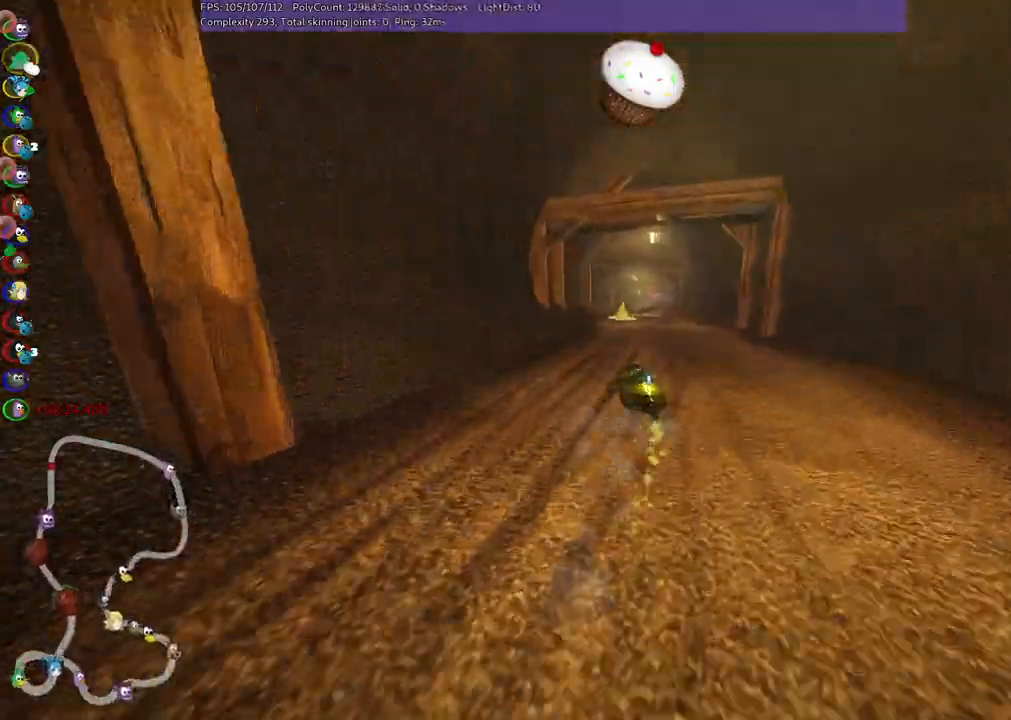
{"keys": ["n", "right", "up"], "events": [[100, "left", "up"], [433, "n", "down"], [467, "m", "up"]]}
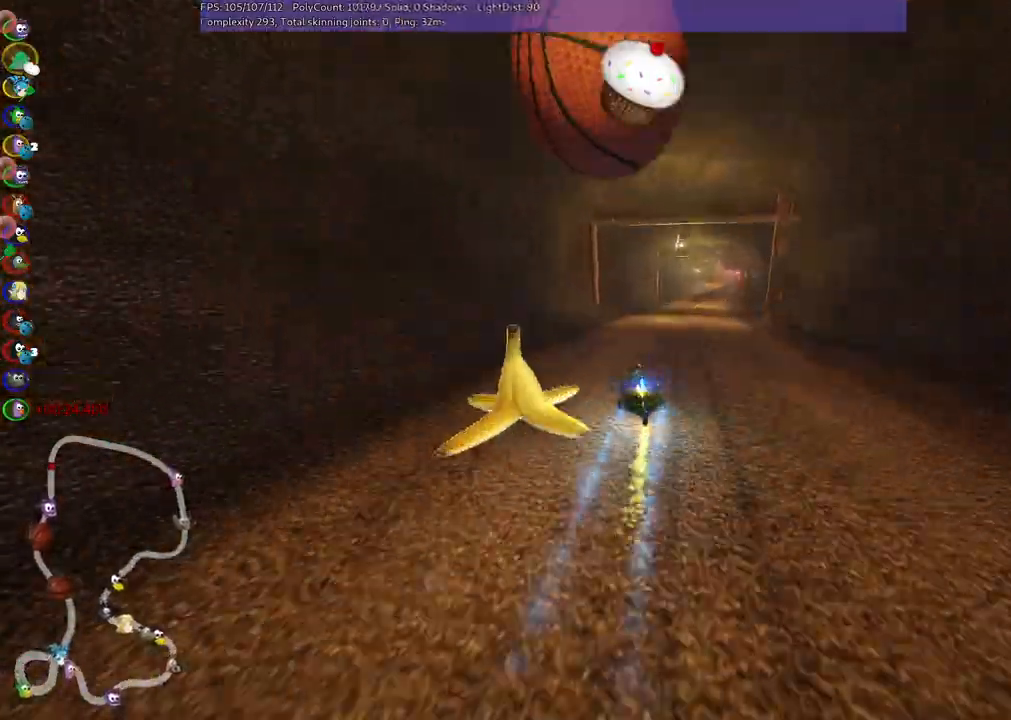
{"keys": ["up"], "events": [[17, "right", "up"], [67, "n", "up"], [450, "right", "down"], [483, "right", "up"]]}